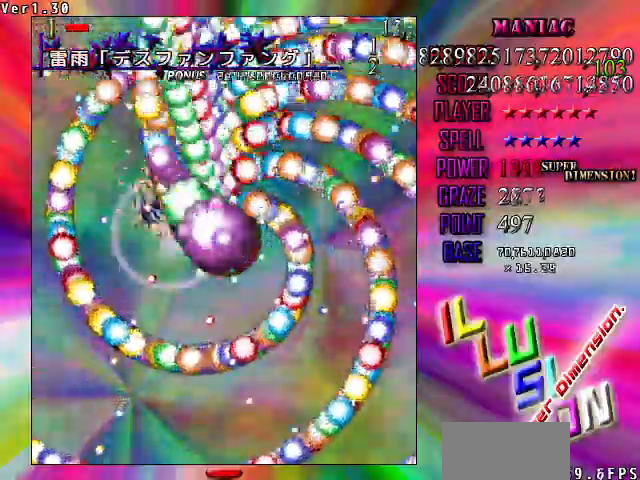
Gameplay with keyboard; each line is a JSON object with the keys held at the frame after it. "events" lists presses ("down") and releases ("up") of "c", "ctrl", "down", "left", "right", "shift", "up", "v" and "x" between this image and that frame as [ms after this image, input, new state], when the widget could be followed in between. No other keys are recorded. Mouse input is not recorded. Not read: z.
{"keys": ["down", "right", "shift"], "events": [[200, "shift", "down"], [300, "right", "down"], [367, "down", "up"], [467, "down", "down"]]}
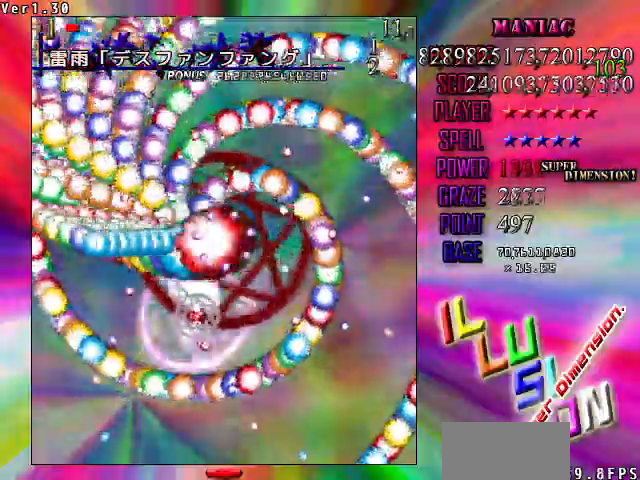
{"keys": ["down", "right", "shift"], "events": [[333, "right", "up"], [433, "right", "down"]]}
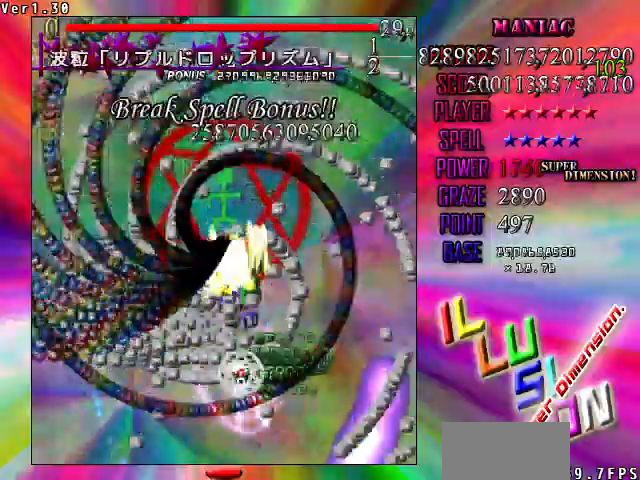
{"keys": ["down", "left", "shift"], "events": [[33, "right", "up"], [67, "down", "up"], [67, "right", "down"], [267, "right", "up"], [300, "left", "down"], [367, "down", "down"]]}
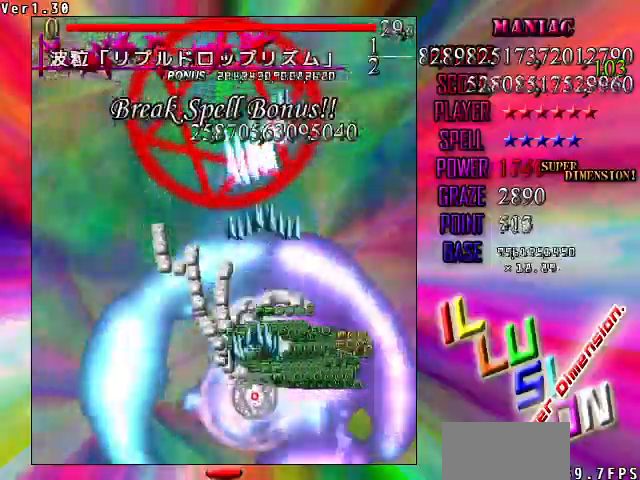
{"keys": ["shift"], "events": [[133, "left", "up"], [367, "down", "up"]]}
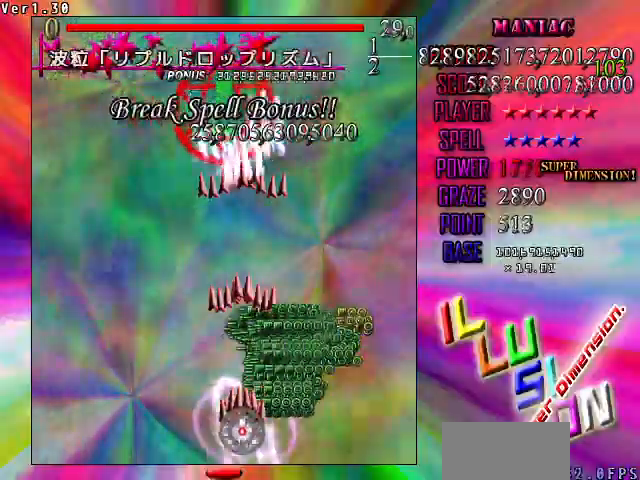
{"keys": ["shift"], "events": [[67, "up", "down"], [100, "left", "down"], [167, "left", "up"], [200, "up", "up"]]}
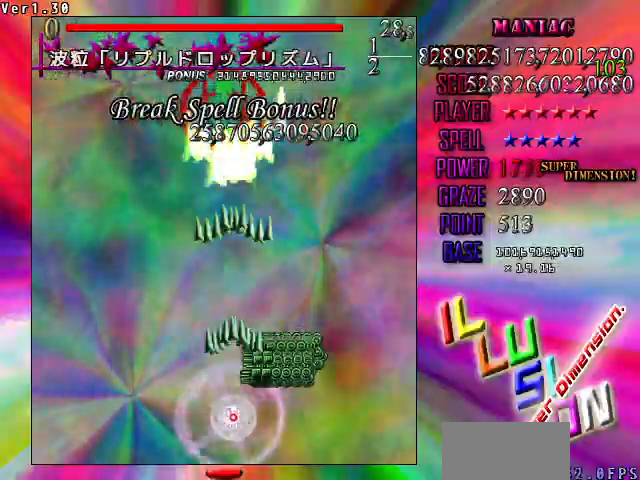
{"keys": ["shift"], "events": [[233, "left", "down"], [267, "left", "up"]]}
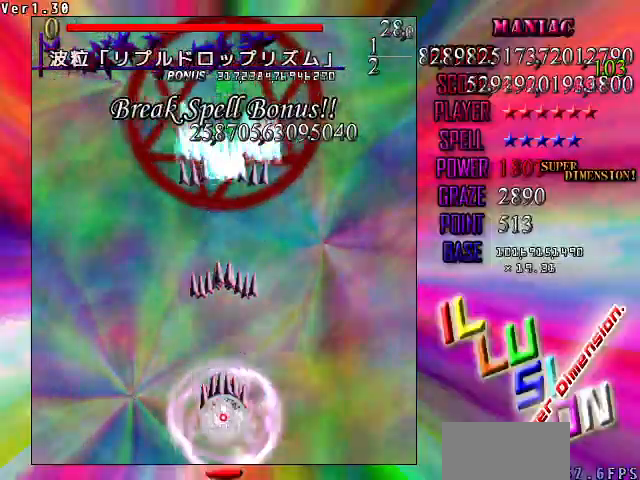
{"keys": ["down", "shift"], "events": [[433, "down", "down"]]}
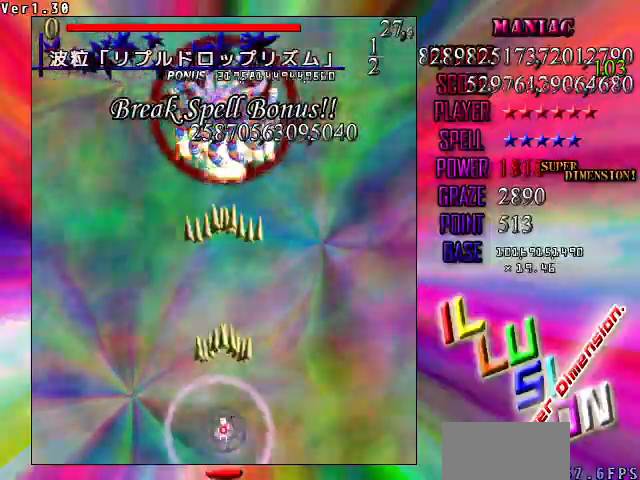
{"keys": ["shift"], "events": [[67, "down", "up"], [400, "up", "down"], [500, "up", "up"]]}
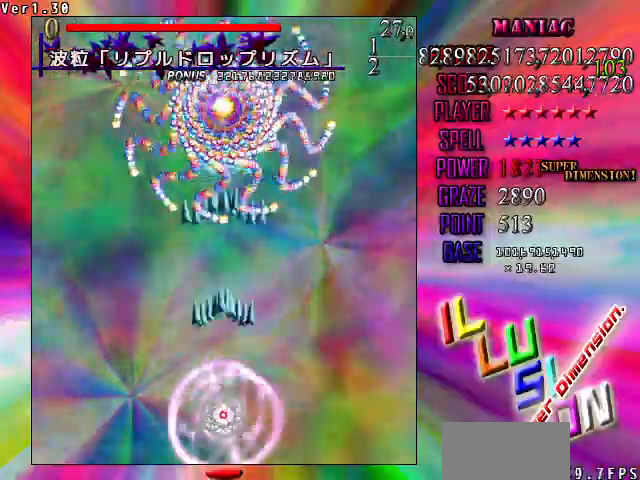
{"keys": ["shift"], "events": []}
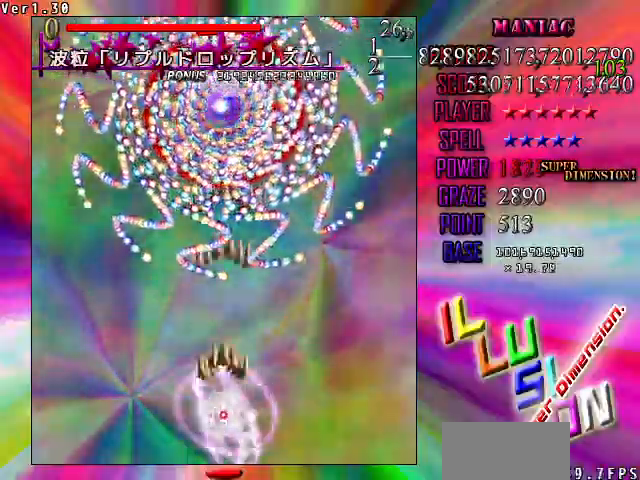
{"keys": ["shift"], "events": [[367, "down", "down"], [500, "down", "up"]]}
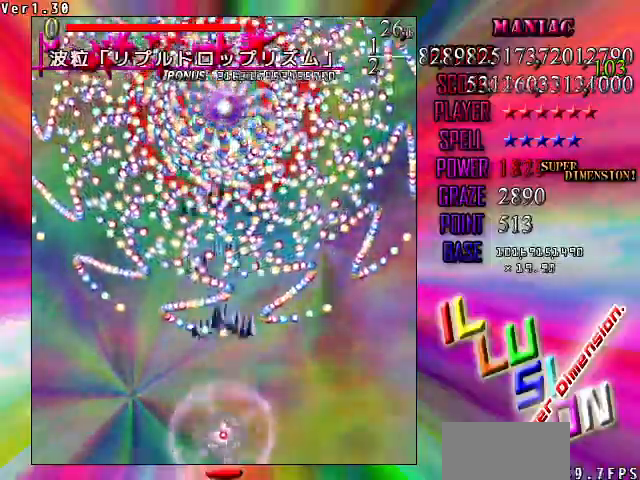
{"keys": ["down", "shift"], "events": [[67, "right", "down"], [100, "down", "down"], [400, "right", "up"]]}
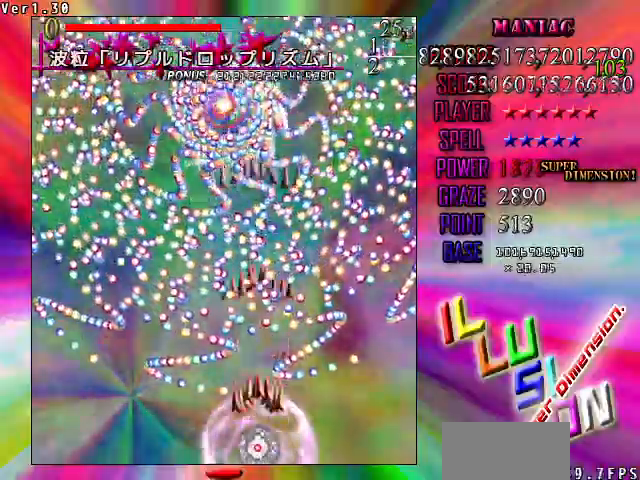
{"keys": ["down", "shift"], "events": []}
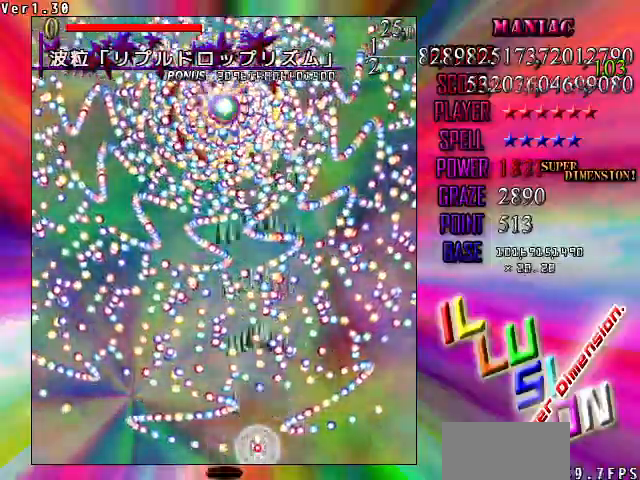
{"keys": ["down", "shift"], "events": []}
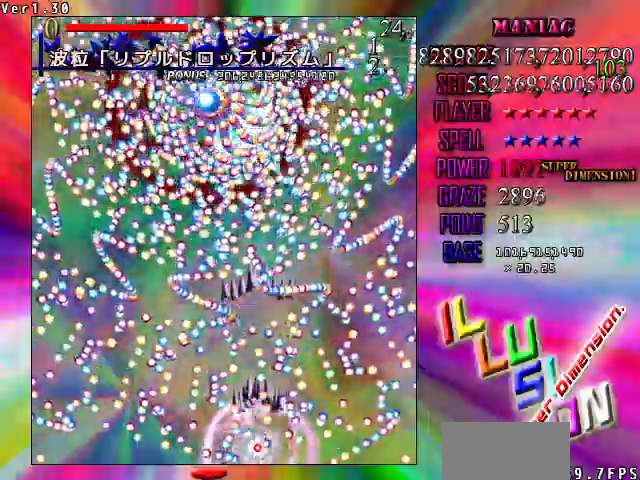
{"keys": ["down", "shift"], "events": []}
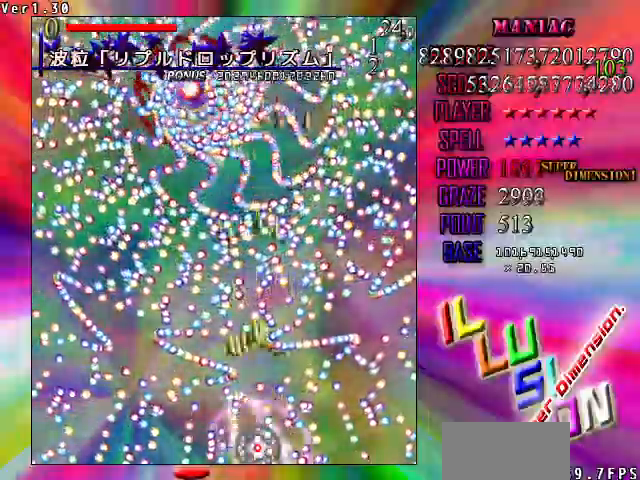
{"keys": ["down", "shift"], "events": []}
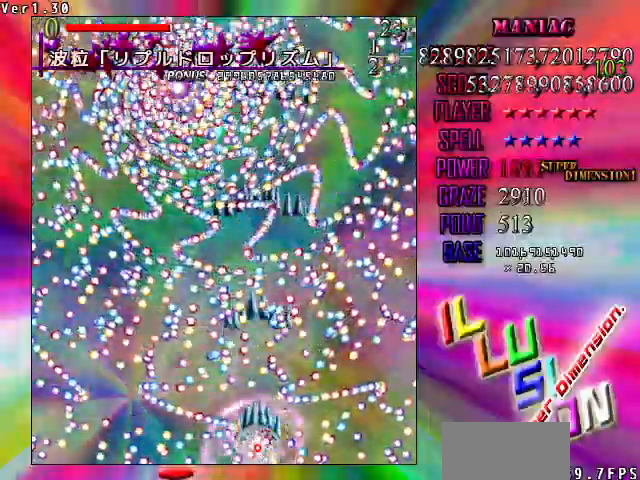
{"keys": ["down", "shift"], "events": [[233, "right", "down"], [333, "right", "up"]]}
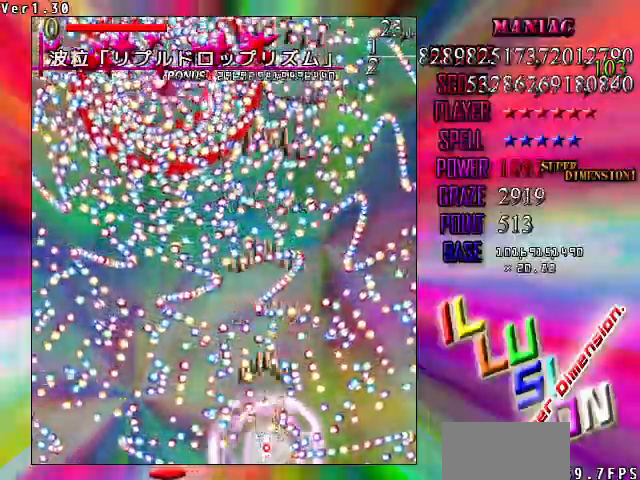
{"keys": ["down", "shift"], "events": []}
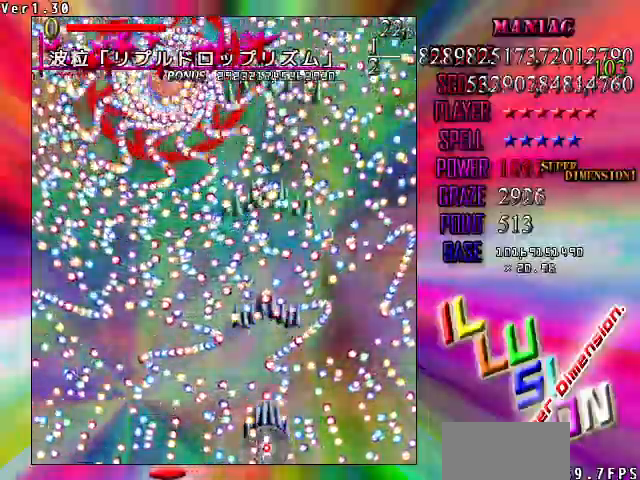
{"keys": ["down", "left", "shift"], "events": [[400, "left", "down"]]}
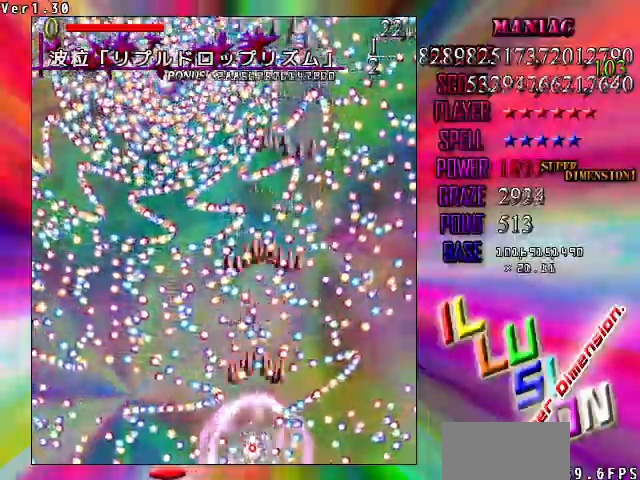
{"keys": ["down", "shift"], "events": [[100, "left", "up"], [333, "left", "down"], [400, "left", "up"]]}
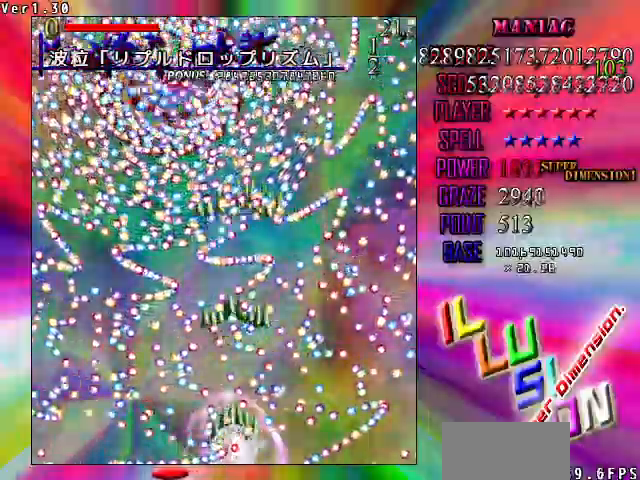
{"keys": ["down", "left", "shift"], "events": [[500, "left", "down"]]}
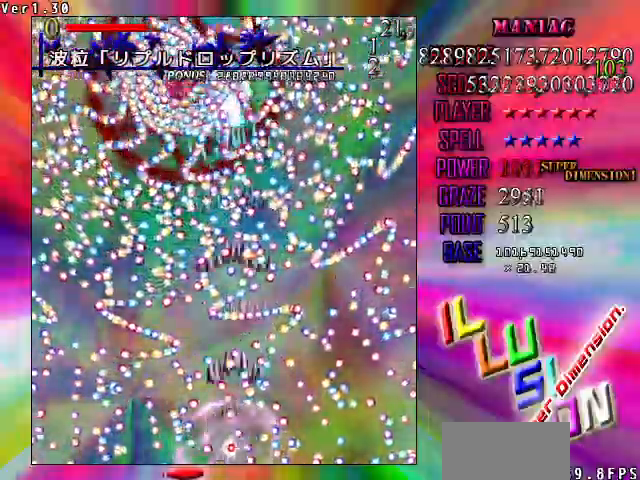
{"keys": ["down", "shift"], "events": [[167, "left", "up"]]}
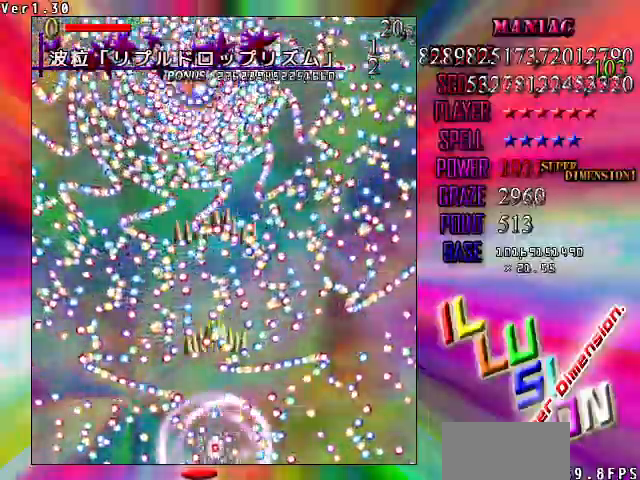
{"keys": ["down", "right", "shift"], "events": [[233, "left", "down"], [367, "left", "up"], [500, "right", "down"]]}
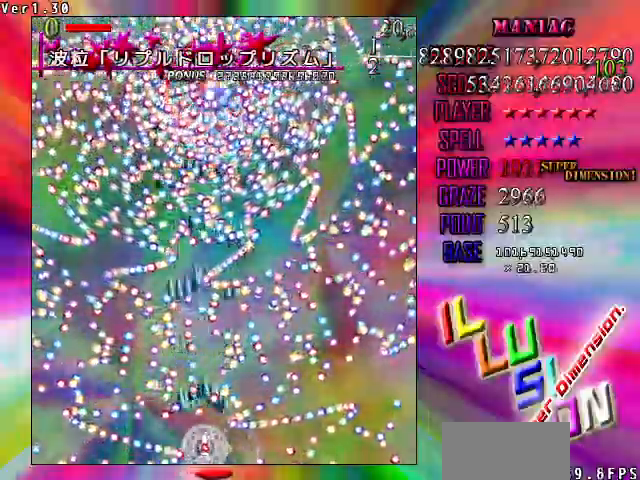
{"keys": ["down", "shift"], "events": [[100, "right", "up"]]}
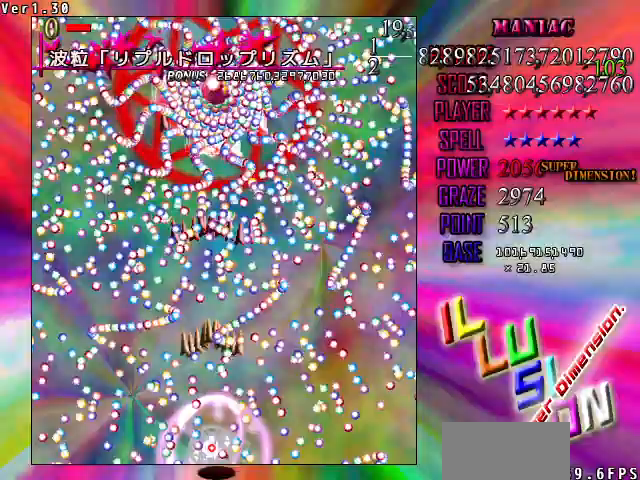
{"keys": ["down", "shift"], "events": []}
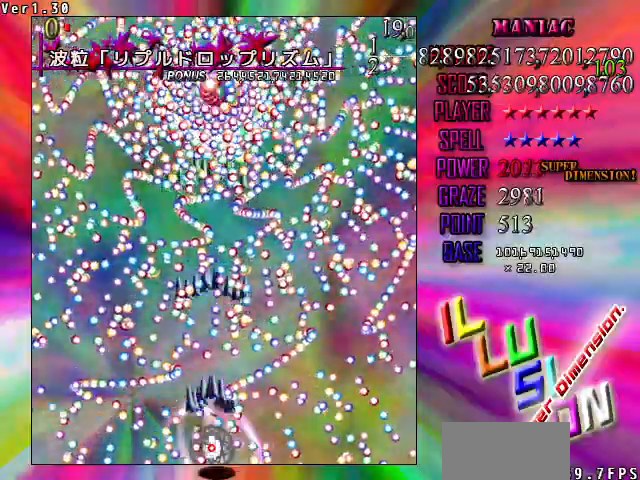
{"keys": ["right", "shift"], "events": [[467, "down", "up"], [500, "right", "down"]]}
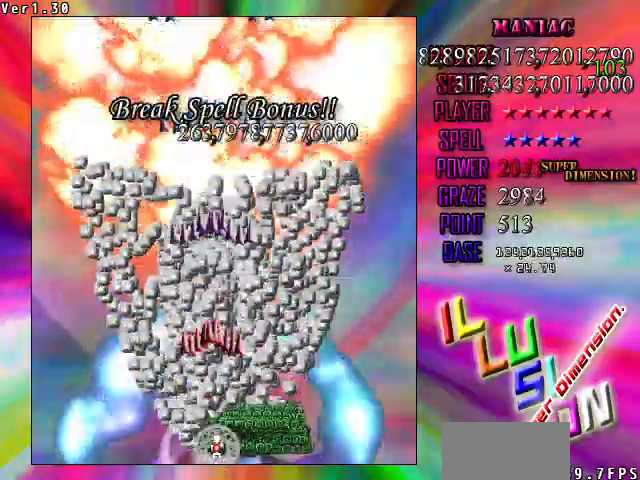
{"keys": ["shift"], "events": [[133, "right", "up"], [333, "up", "down"], [467, "up", "up"]]}
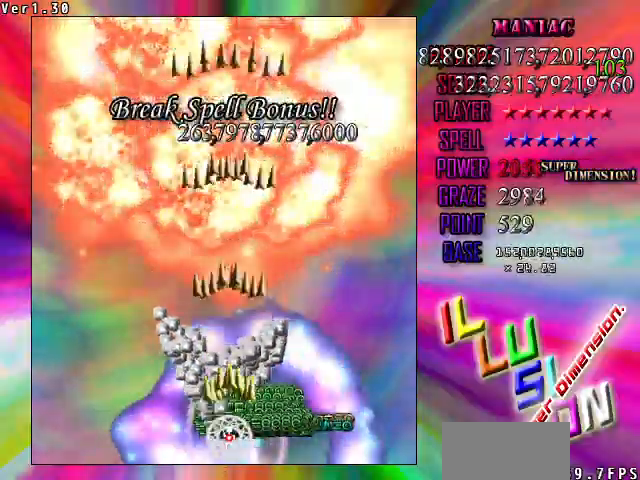
{"keys": ["shift"], "events": []}
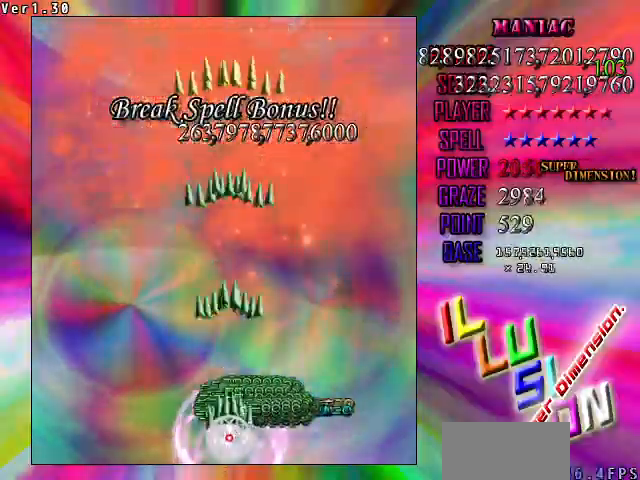
{"keys": ["shift"], "events": []}
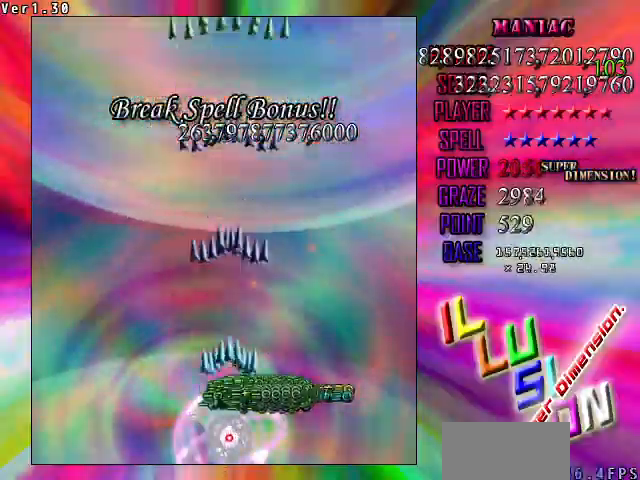
{"keys": ["shift"], "events": [[200, "up", "down"], [333, "up", "up"]]}